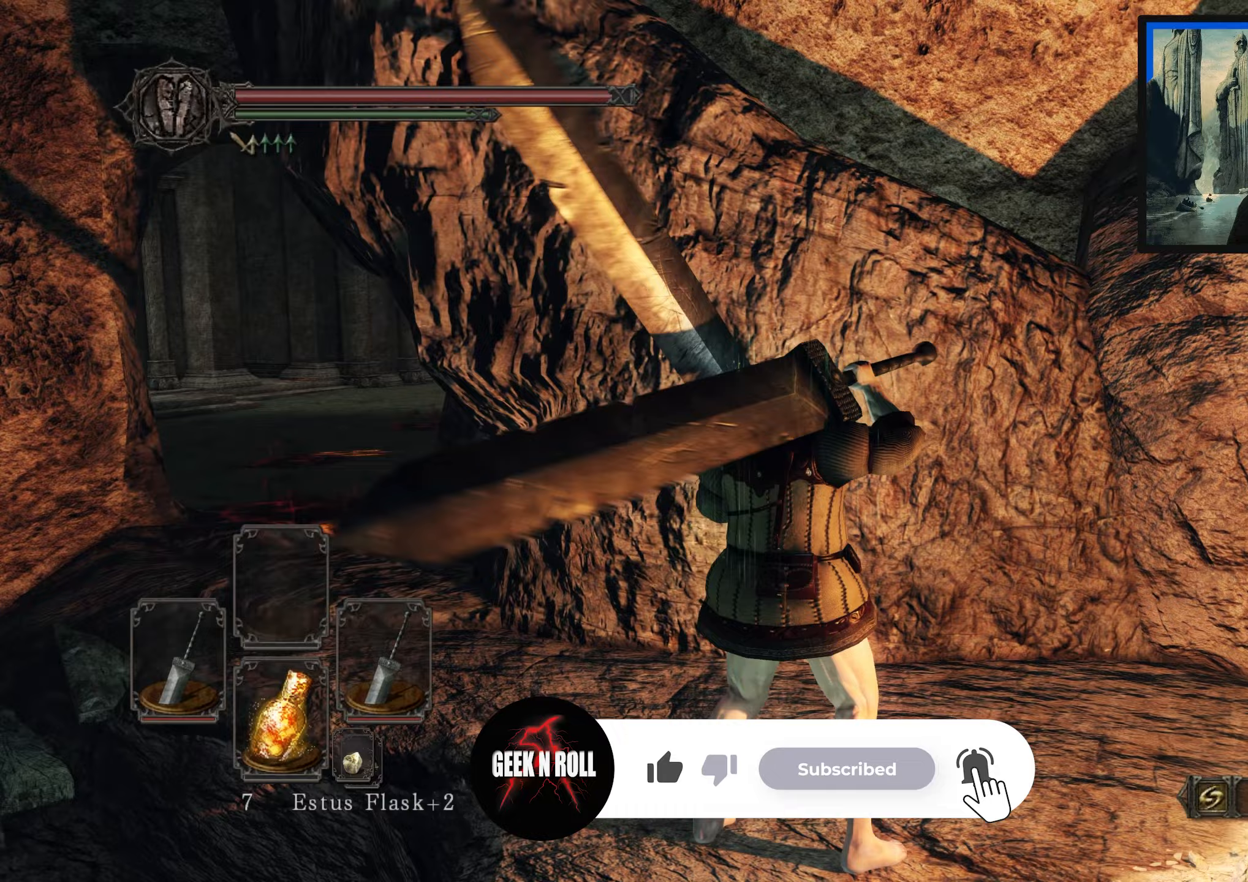
Gameplay with a controller (Xbox layout); each line is a JSON object with the inputs held at the frame after it (dt_ms = milliseconds from this image to that frame). "events" lists button and stick changes between this image and that frame as [ms after this image, input, new state], when the widget could be followed in between.
{"dt_ms": 300, "buttons": [], "left_stick": "center", "right_stick": "down-right", "events": []}
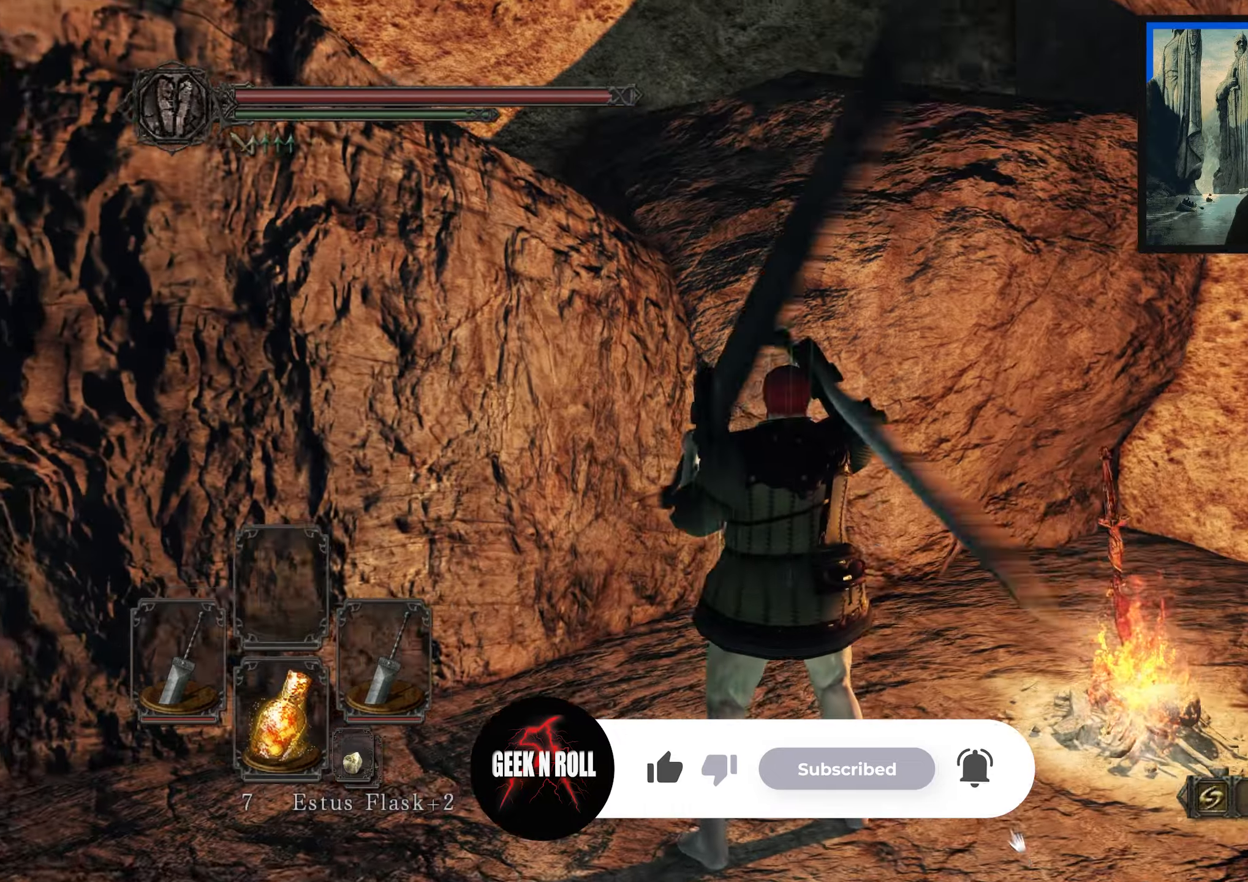
{"dt_ms": 500, "buttons": [], "left_stick": "down-left", "right_stick": "center", "events": [[150, "right_stick", "center"], [317, "left_stick", "left"], [483, "left_stick", "down-left"]]}
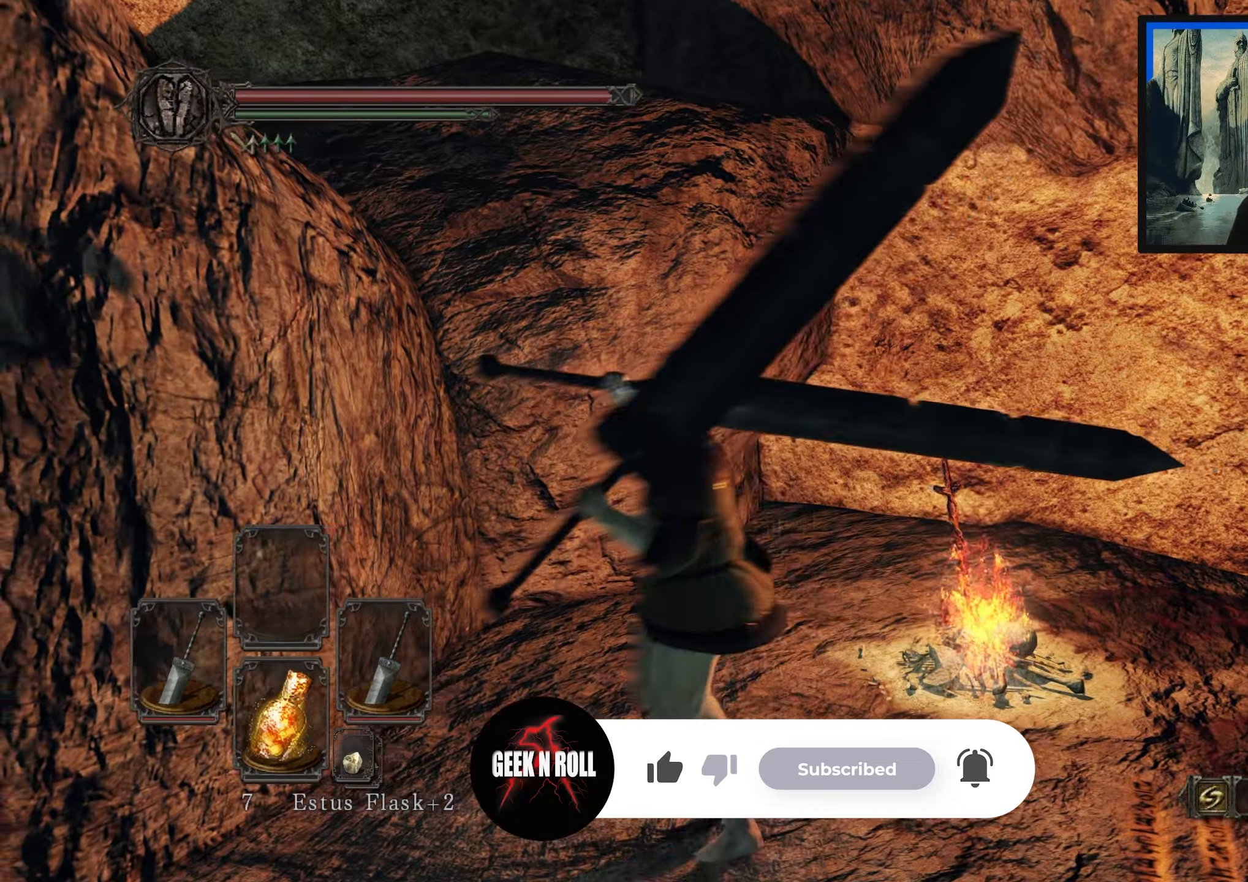
{"dt_ms": 500, "buttons": [], "left_stick": "down-right", "right_stick": "center", "events": [[17, "right_stick", "down-left"], [100, "left_stick", "center"], [267, "left_stick", "down-right"], [317, "right_stick", "center"]]}
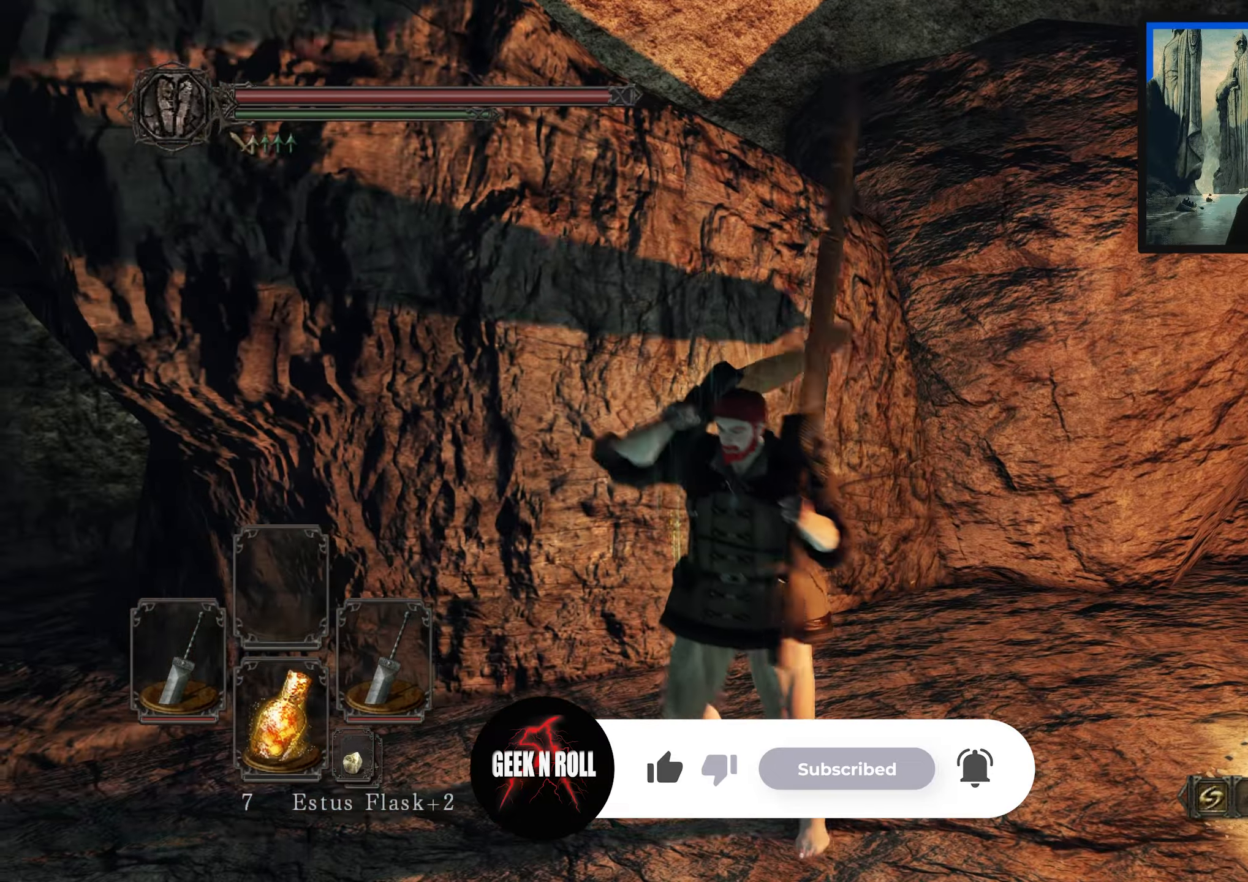
{"dt_ms": 500, "buttons": [], "left_stick": "up-right", "right_stick": "center", "events": [[117, "right_stick", "left"], [450, "right_stick", "center"], [483, "left_stick", "up-right"]]}
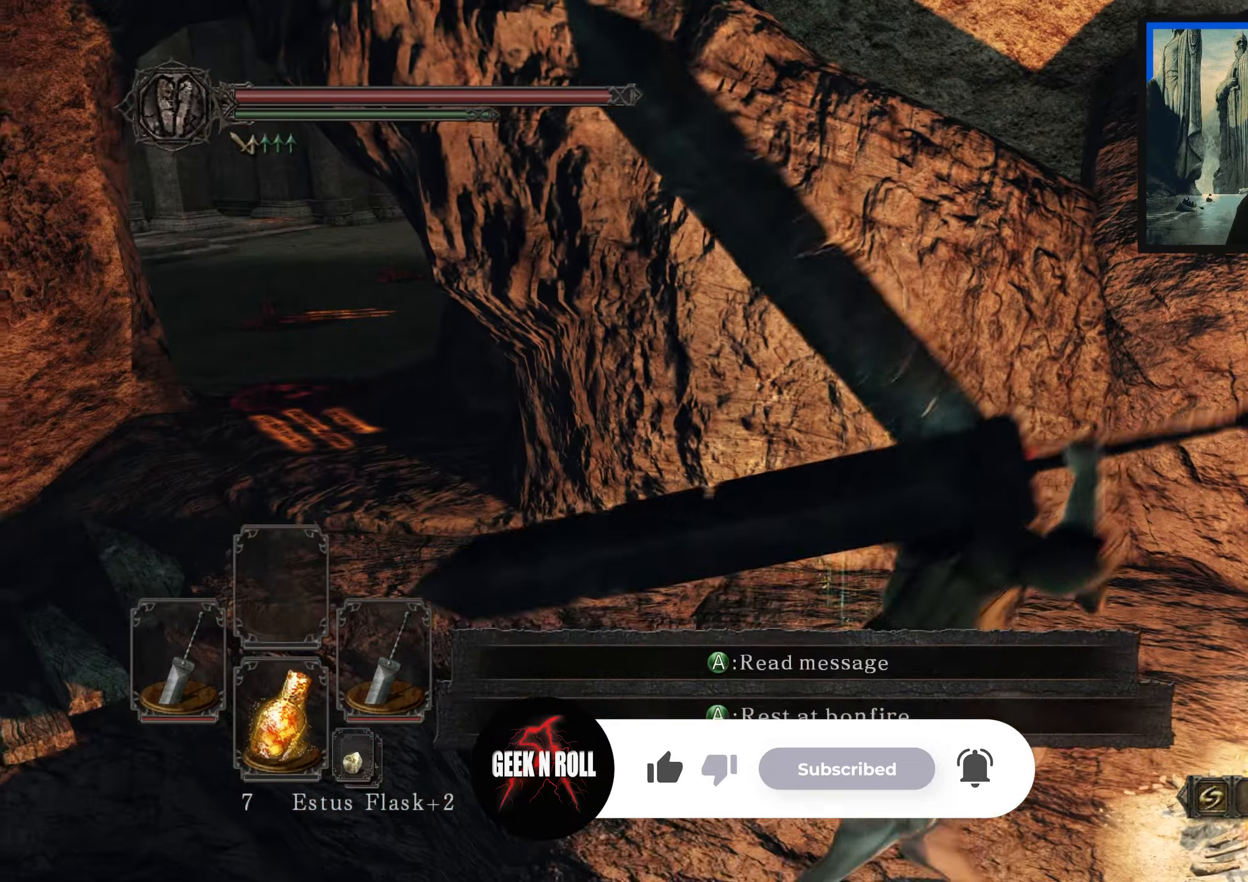
{"dt_ms": 500, "buttons": [], "left_stick": "center", "right_stick": "center", "events": [[100, "left_stick", "up-left"], [250, "left_stick", "down-left"], [283, "right_stick", "left"], [317, "left_stick", "down"], [500, "left_stick", "center"], [500, "right_stick", "center"]]}
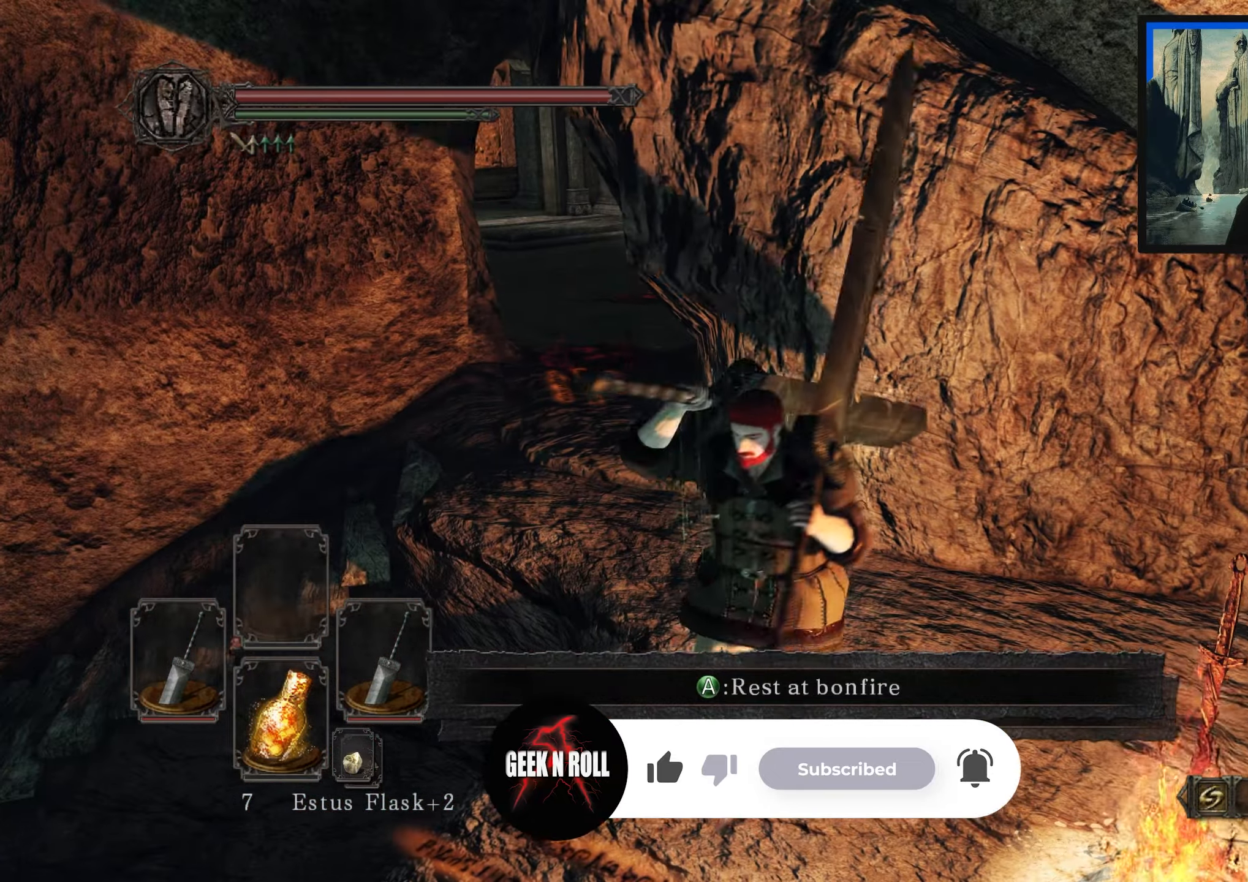
{"dt_ms": 500, "buttons": [], "left_stick": "up-right", "right_stick": "down-left", "events": [[150, "left_stick", "right"], [333, "right_stick", "down-left"], [450, "left_stick", "up-right"]]}
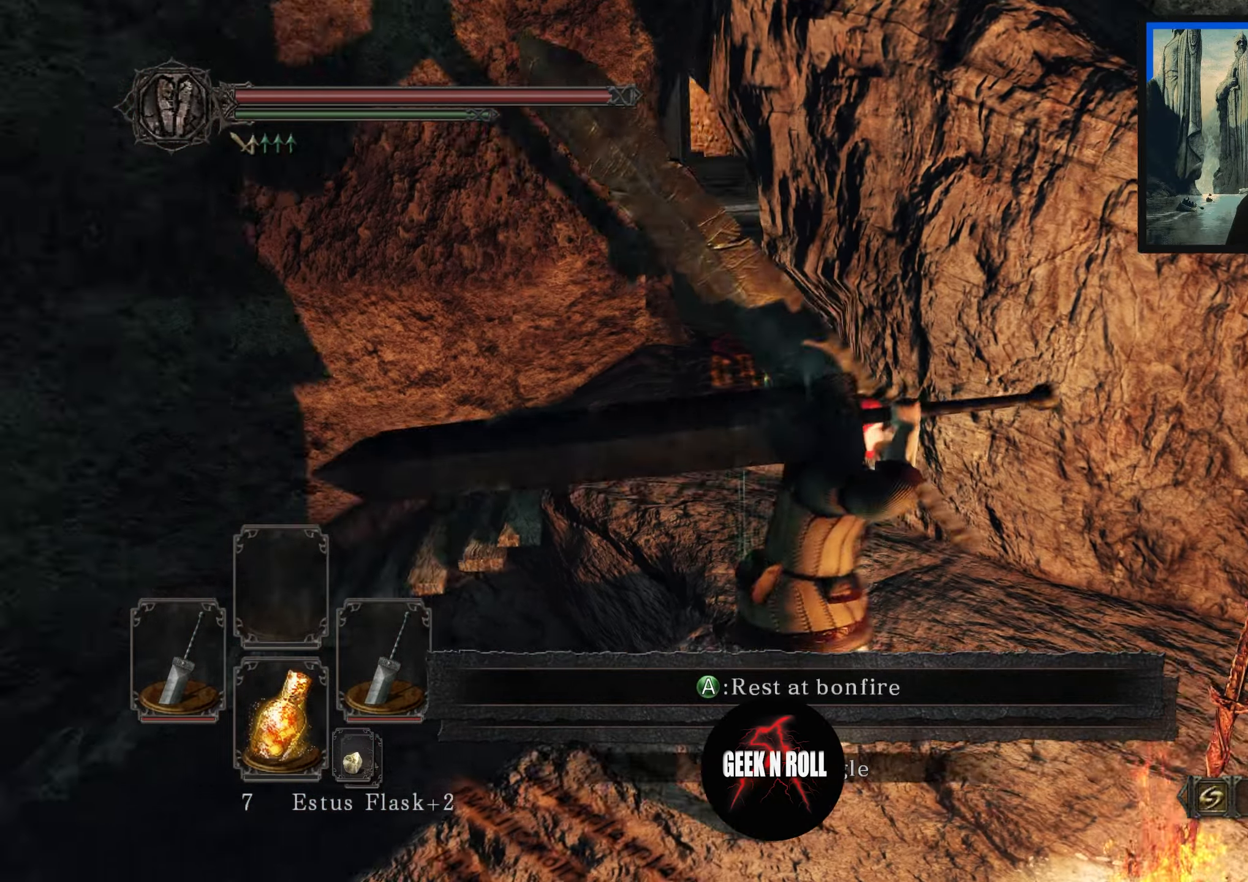
{"dt_ms": 500, "buttons": [], "left_stick": "center", "right_stick": "right", "events": [[117, "right_stick", "center"], [367, "right_stick", "right"], [383, "left_stick", "center"]]}
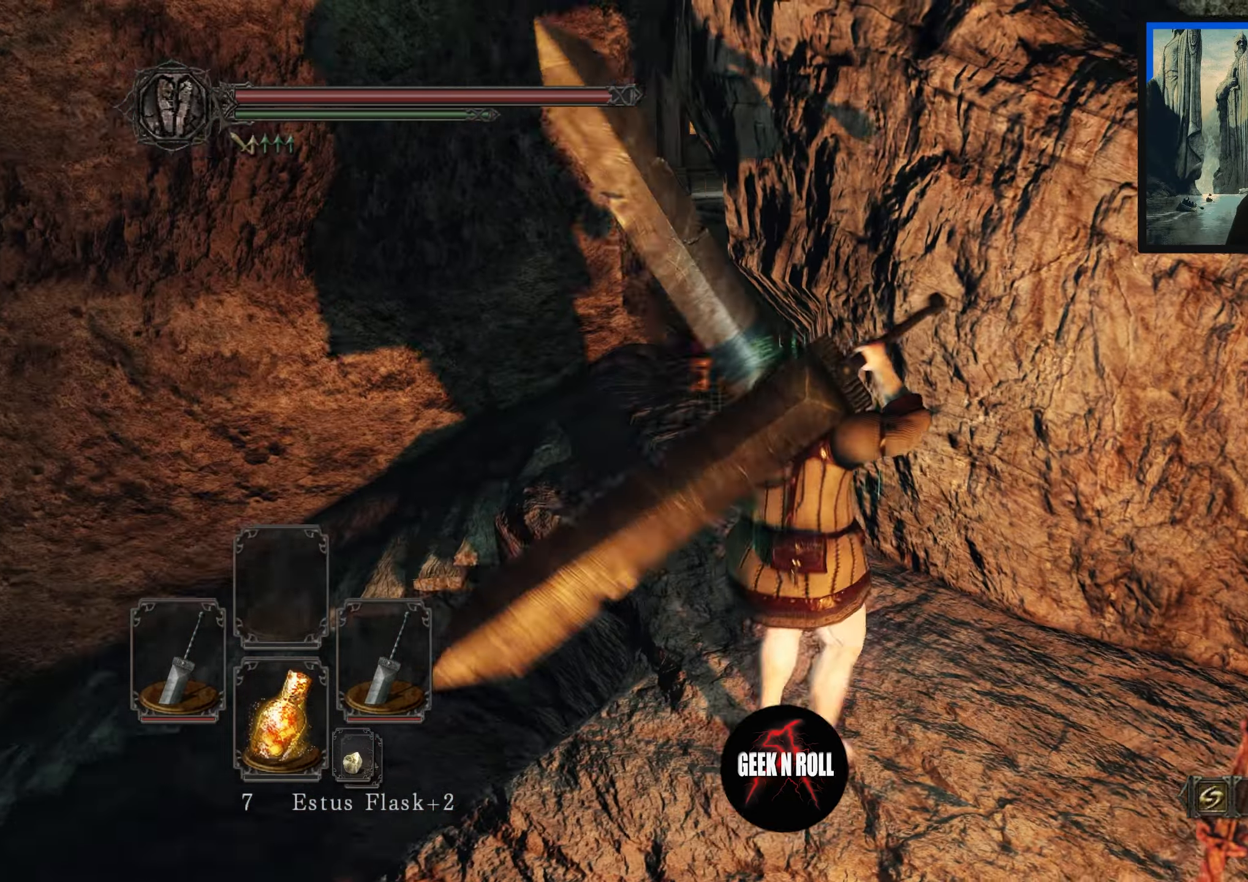
{"dt_ms": 500, "buttons": [], "left_stick": "right", "right_stick": "center", "events": [[383, "left_stick", "right"], [383, "right_stick", "center"]]}
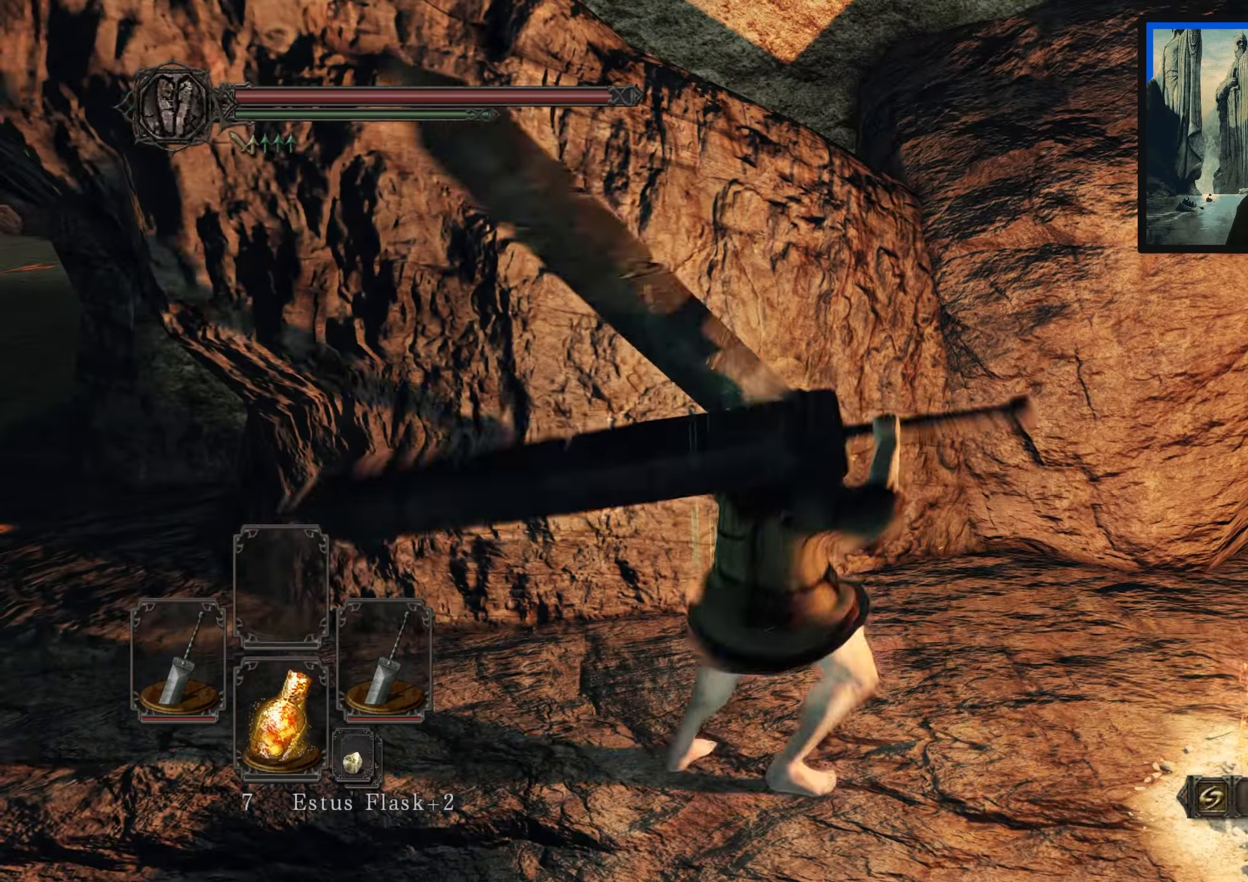
{"dt_ms": 500, "buttons": [], "left_stick": "up-right", "right_stick": "center", "events": [[150, "right_stick", "right"], [433, "left_stick", "up-right"], [433, "right_stick", "center"]]}
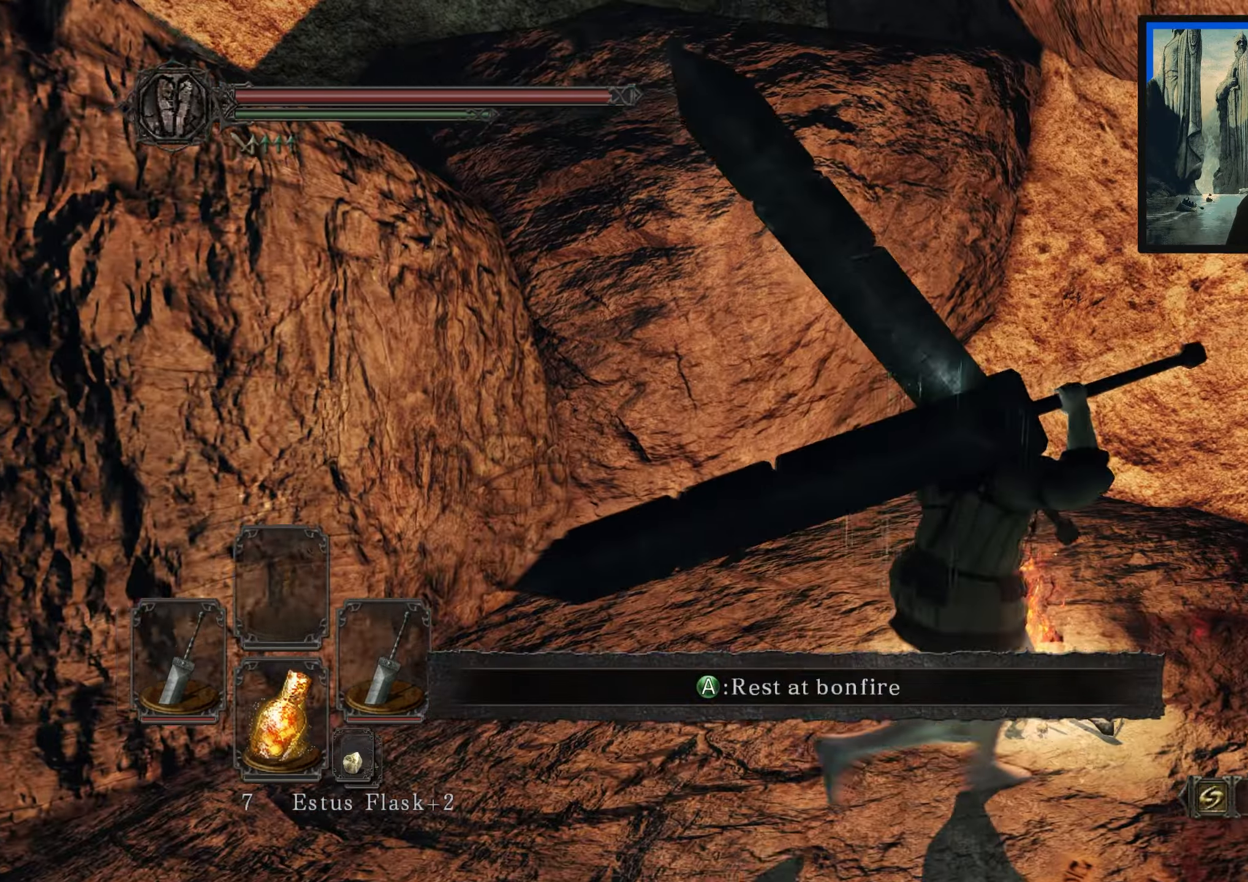
{"dt_ms": 500, "buttons": [], "left_stick": "center", "right_stick": "center", "events": [[483, "left_stick", "center"]]}
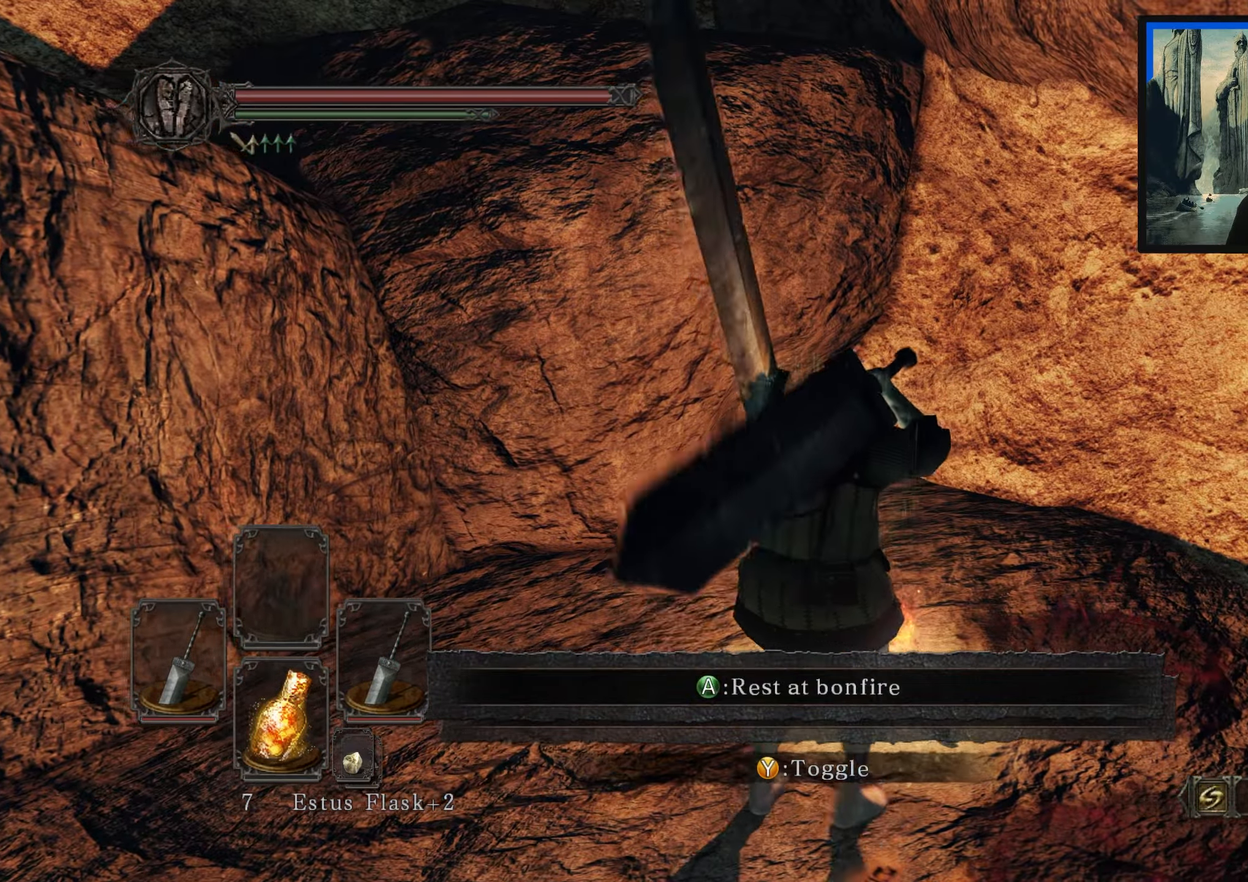
{"dt_ms": 500, "buttons": [], "left_stick": "center", "right_stick": "left", "events": [[50, "right_stick", "left"]]}
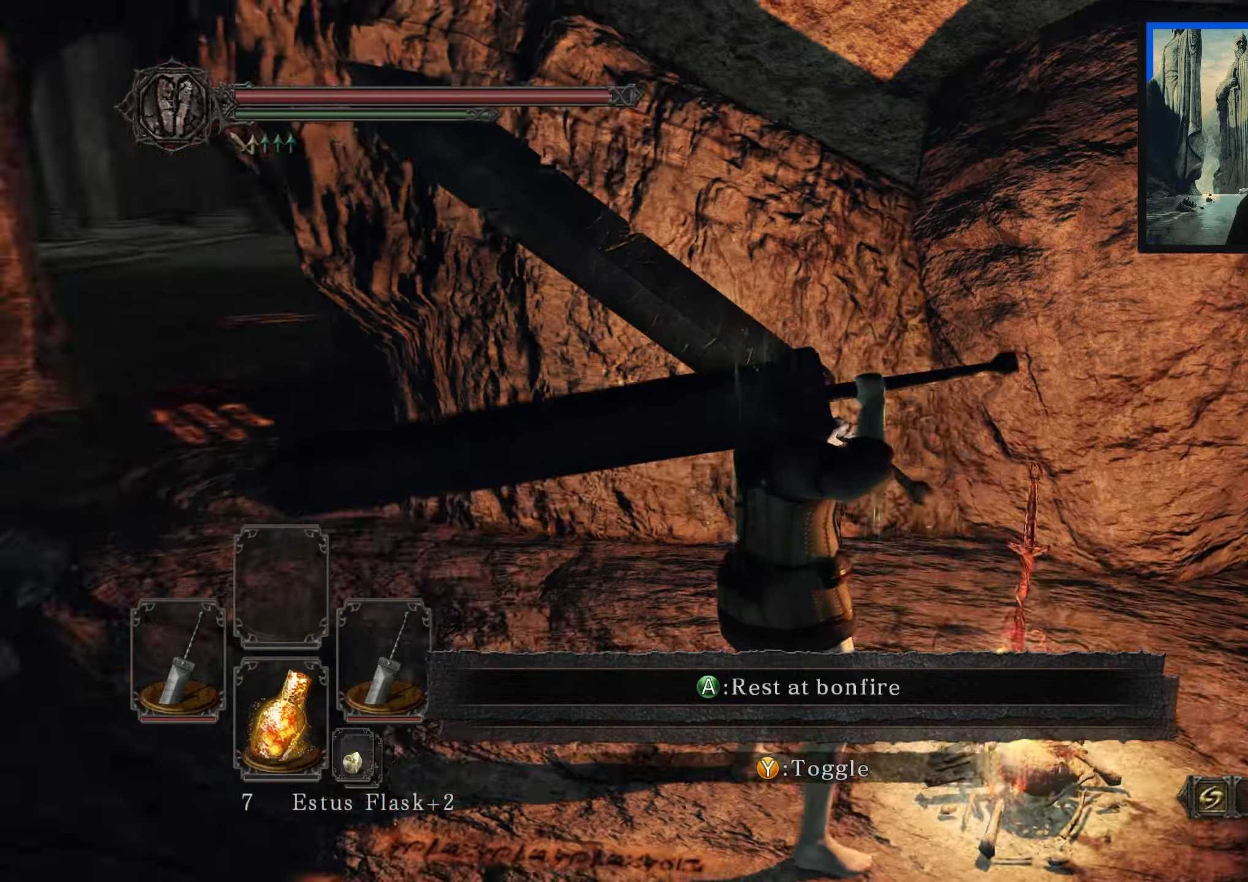
{"dt_ms": 500, "buttons": [], "left_stick": "center", "right_stick": "up-left", "events": [[100, "right_stick", "center"], [334, "right_stick", "up-left"]]}
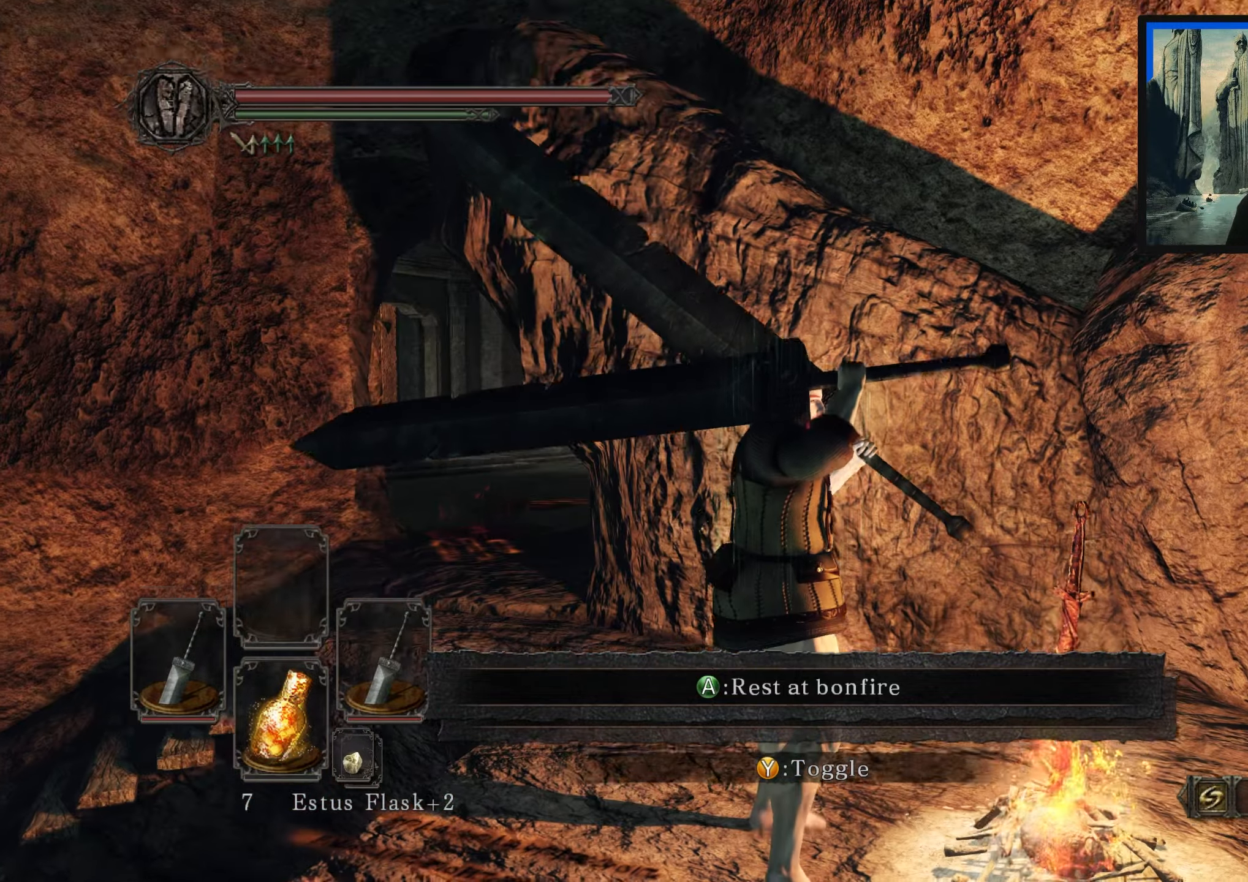
{"dt_ms": 500, "buttons": [], "left_stick": "center", "right_stick": "down-left", "events": [[34, "right_stick", "center"], [434, "right_stick", "down-left"]]}
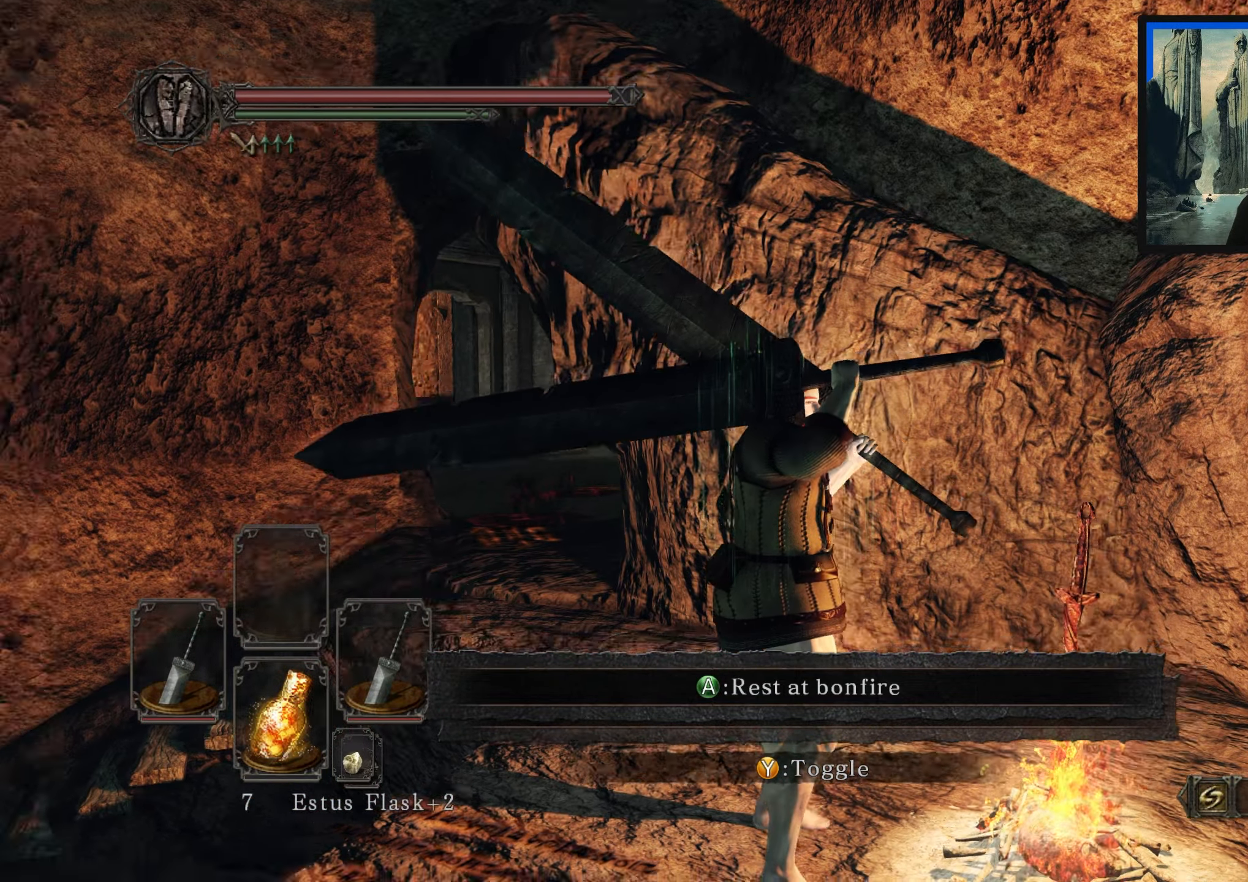
{"dt_ms": 500, "buttons": [], "left_stick": "up", "right_stick": "center", "events": [[17, "left_stick", "up"], [150, "right_stick", "center"]]}
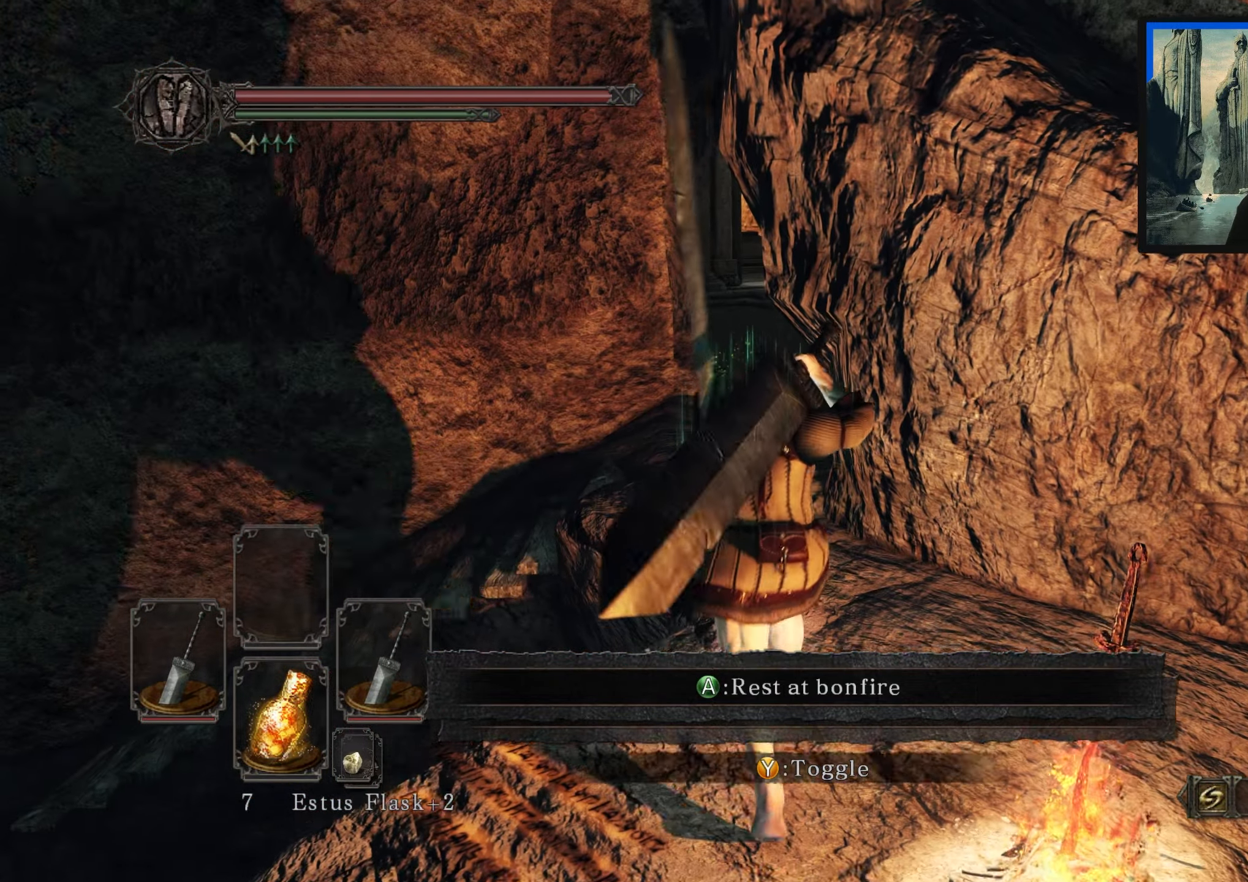
{"dt_ms": 500, "buttons": [], "left_stick": "center", "right_stick": "center", "events": [[150, "right_stick", "right"], [217, "left_stick", "center"], [484, "right_stick", "center"]]}
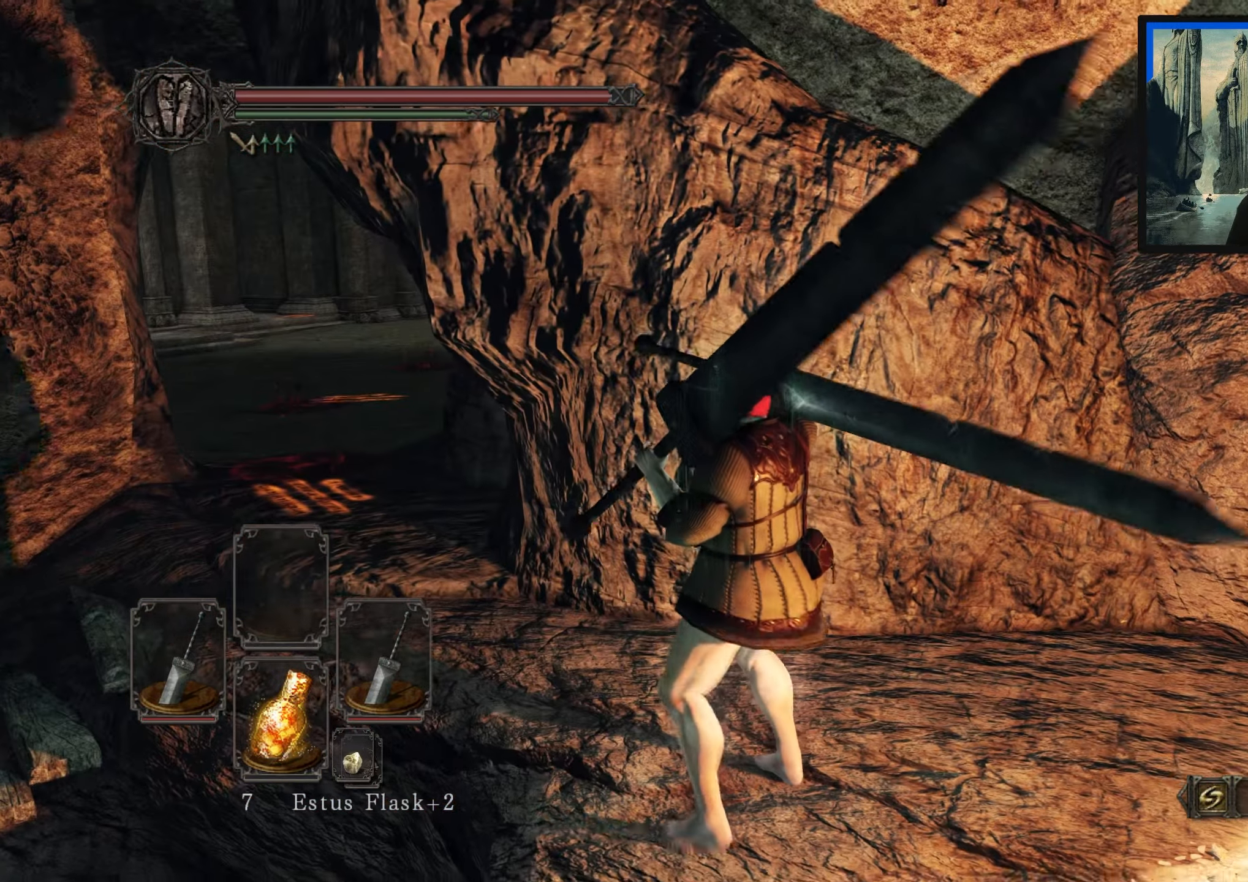
{"dt_ms": 500, "buttons": [], "left_stick": "up", "right_stick": "left", "events": [[50, "left_stick", "up"], [334, "right_stick", "left"]]}
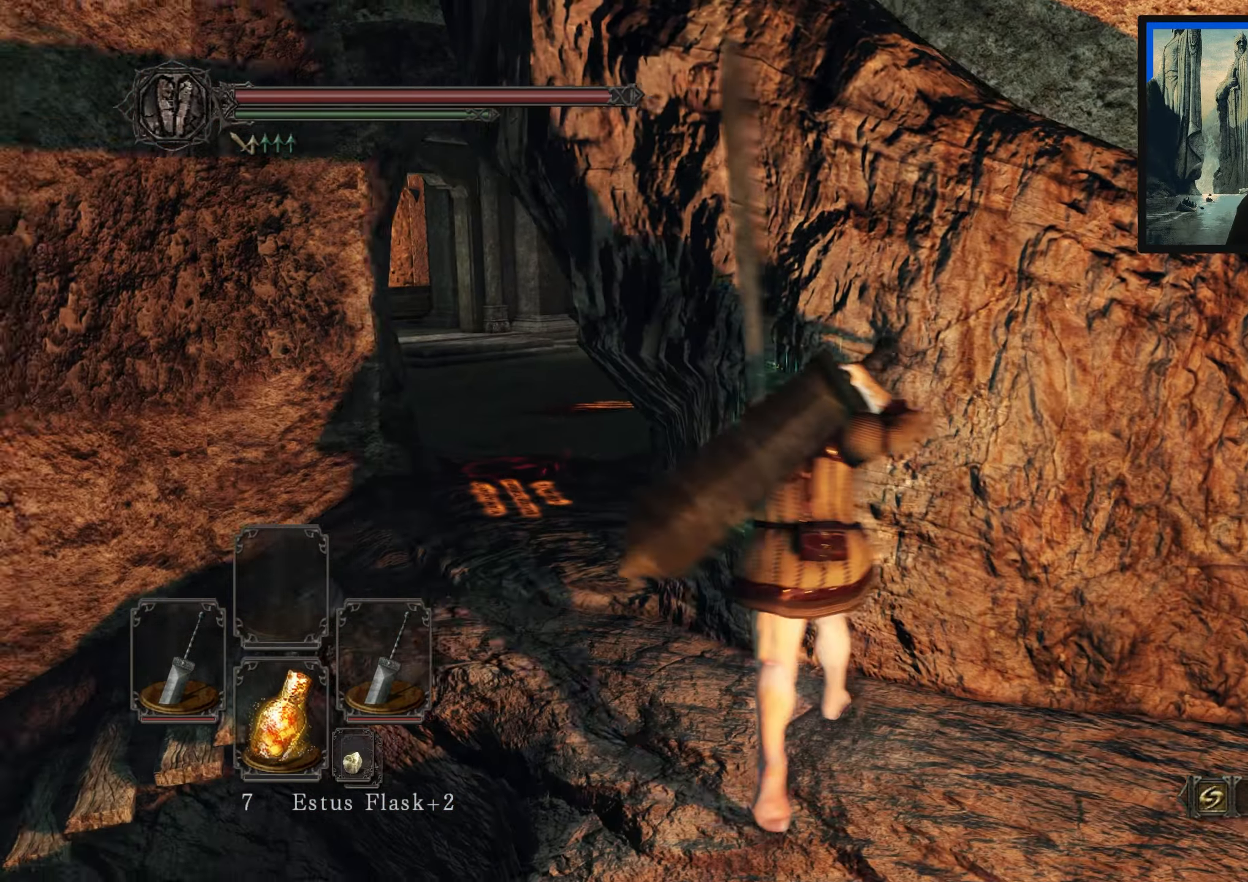
{"dt_ms": 500, "buttons": [], "left_stick": "up-left", "right_stick": "right", "events": [[17, "right_stick", "center"], [100, "left_stick", "up-left"], [234, "right_stick", "right"]]}
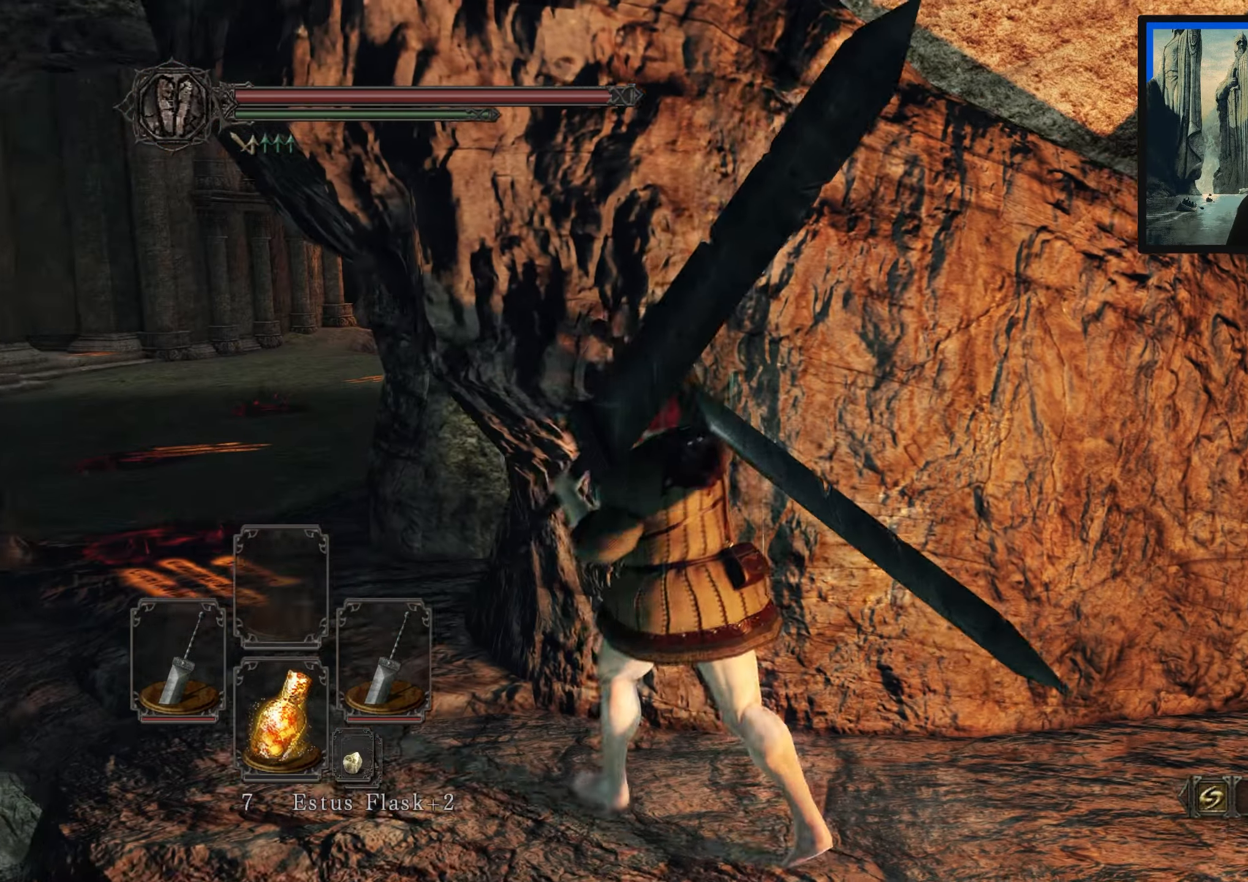
{"dt_ms": 500, "buttons": [], "left_stick": "up-left", "right_stick": "right", "events": [[50, "right_stick", "center"], [467, "right_stick", "right"]]}
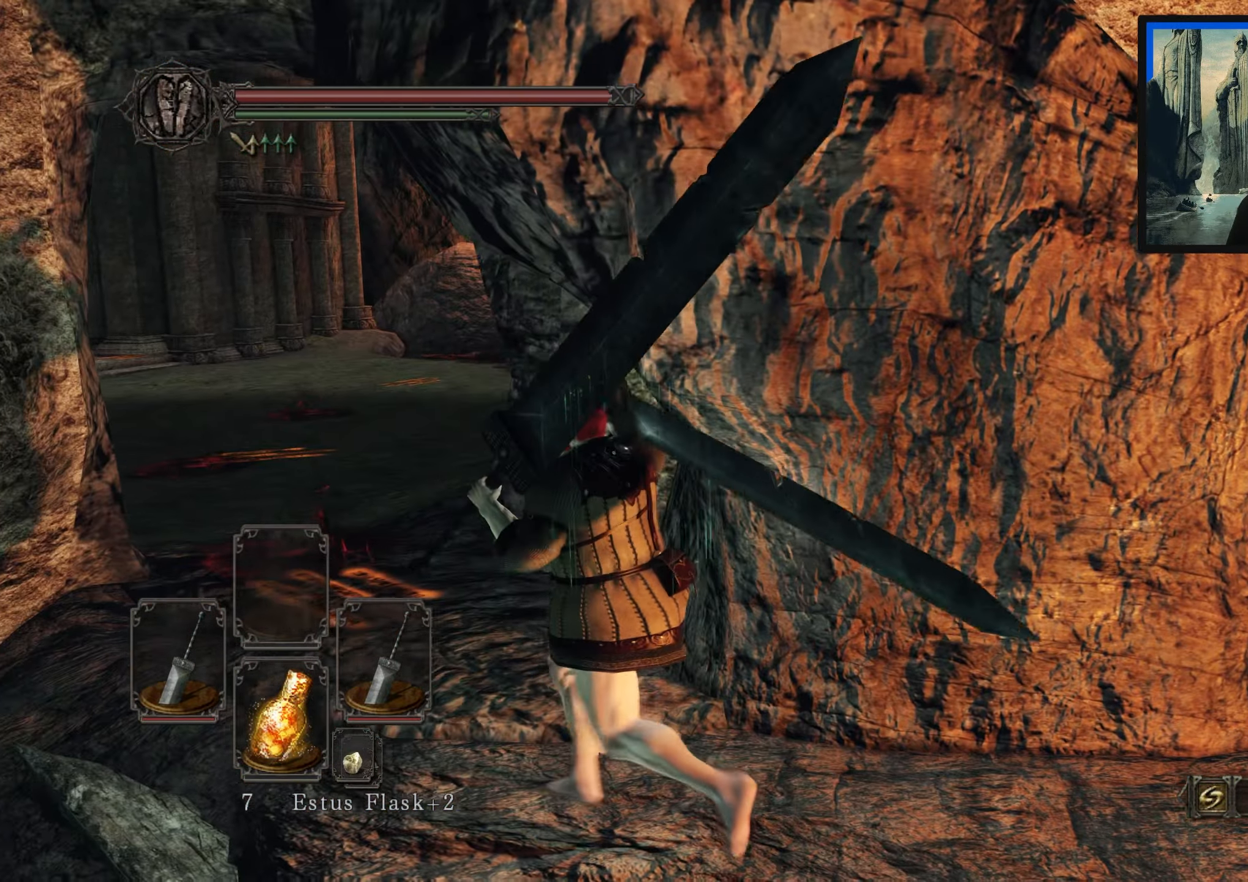
{"dt_ms": 500, "buttons": [], "left_stick": "up-left", "right_stick": "center", "events": [[417, "right_stick", "center"]]}
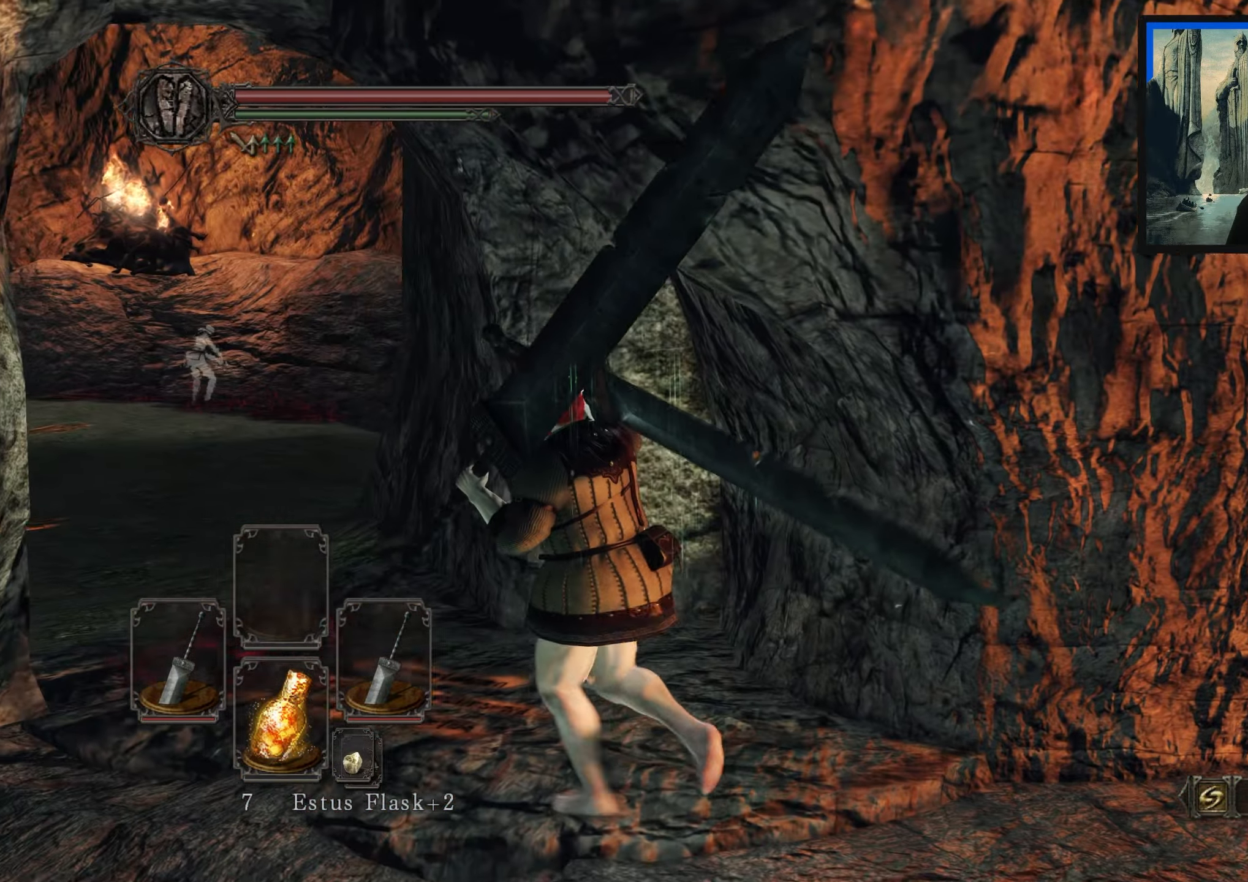
{"dt_ms": 500, "buttons": [], "left_stick": "up-left", "right_stick": "center", "events": []}
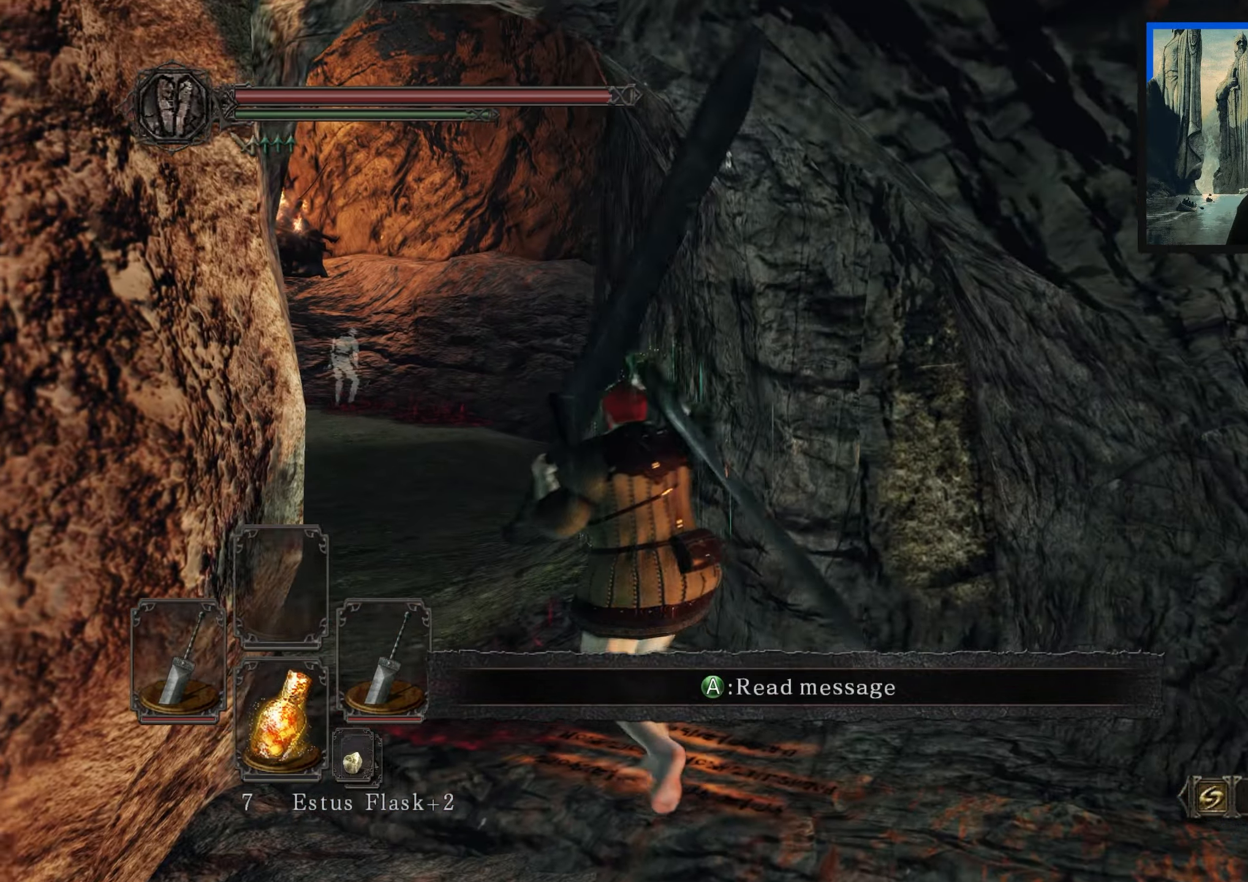
{"dt_ms": 500, "buttons": [], "left_stick": "center", "right_stick": "center", "events": [[117, "right_stick", "left"], [150, "left_stick", "up"], [317, "right_stick", "center"], [350, "left_stick", "center"]]}
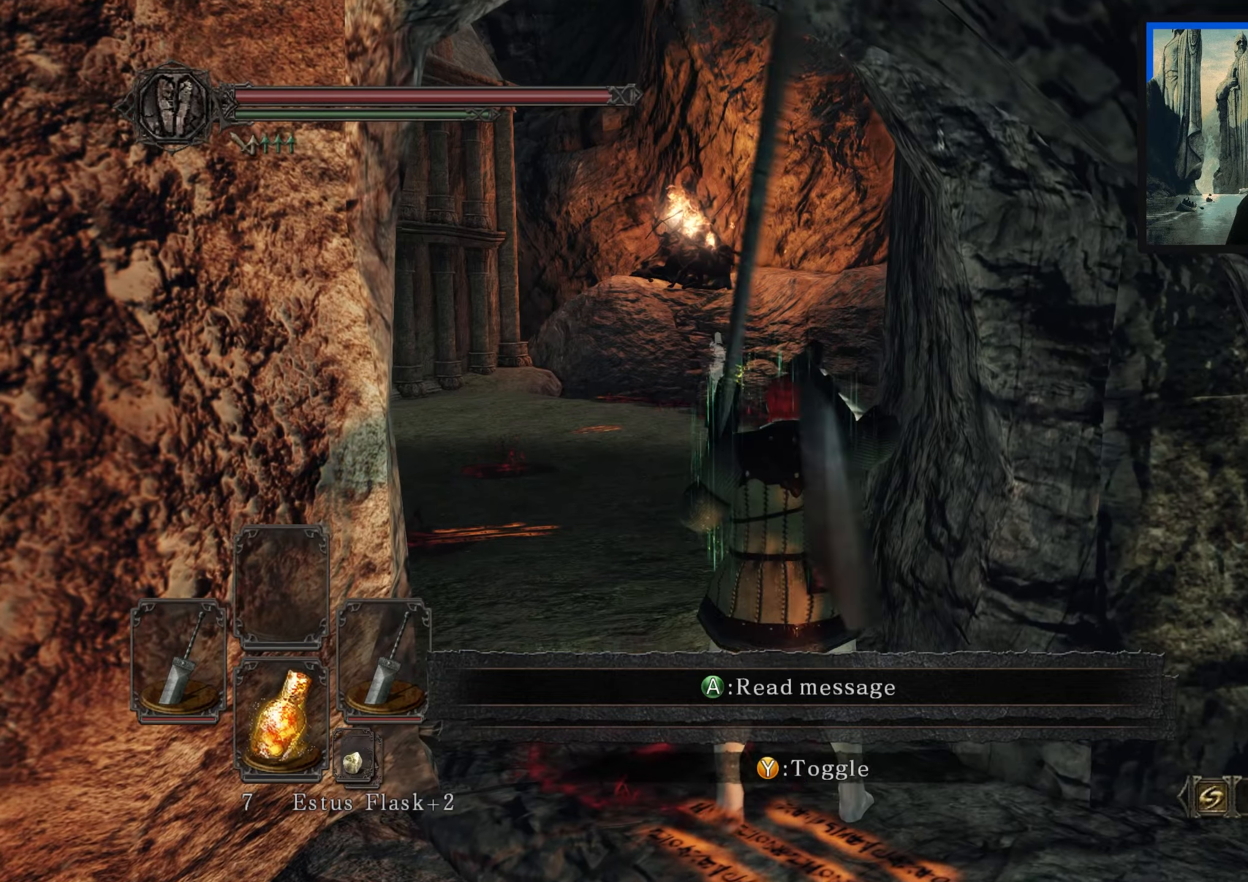
{"dt_ms": 500, "buttons": [], "left_stick": "up-left", "right_stick": "down-right", "events": [[116, "left_stick", "up"], [466, "left_stick", "up-left"], [466, "right_stick", "down-right"]]}
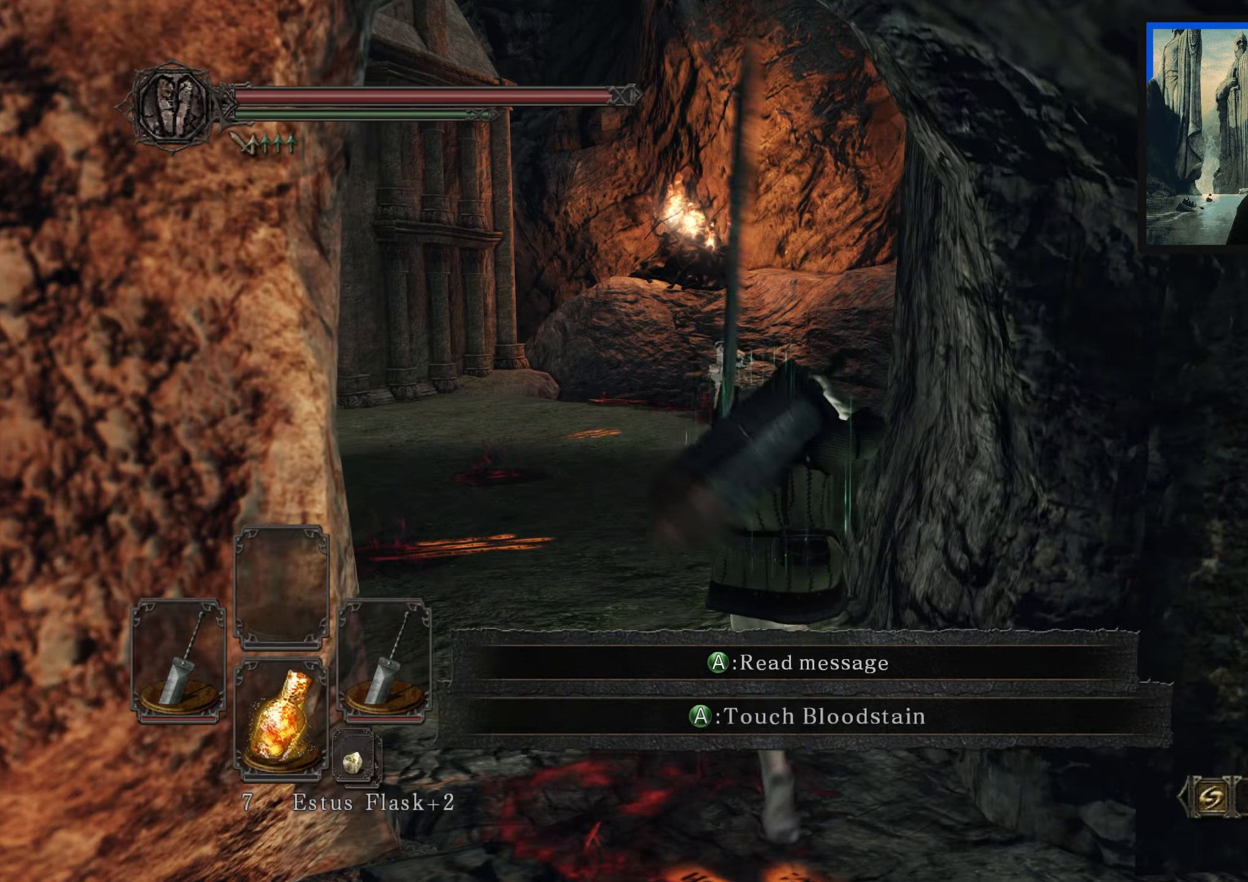
{"dt_ms": 500, "buttons": [], "left_stick": "up-left", "right_stick": "down-right", "events": []}
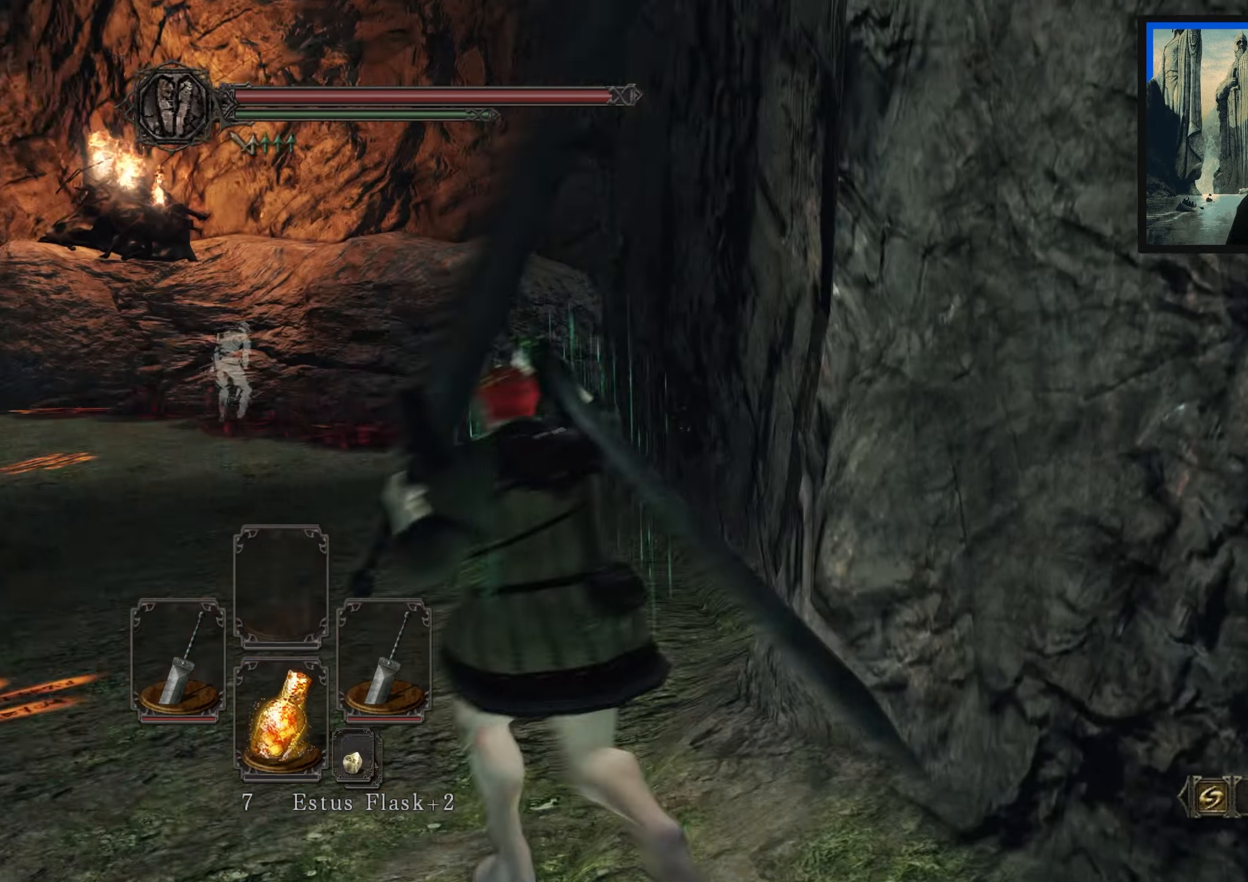
{"dt_ms": 500, "buttons": [], "left_stick": "up-left", "right_stick": "down-right", "events": [[116, "right_stick", "center"], [383, "right_stick", "down-right"]]}
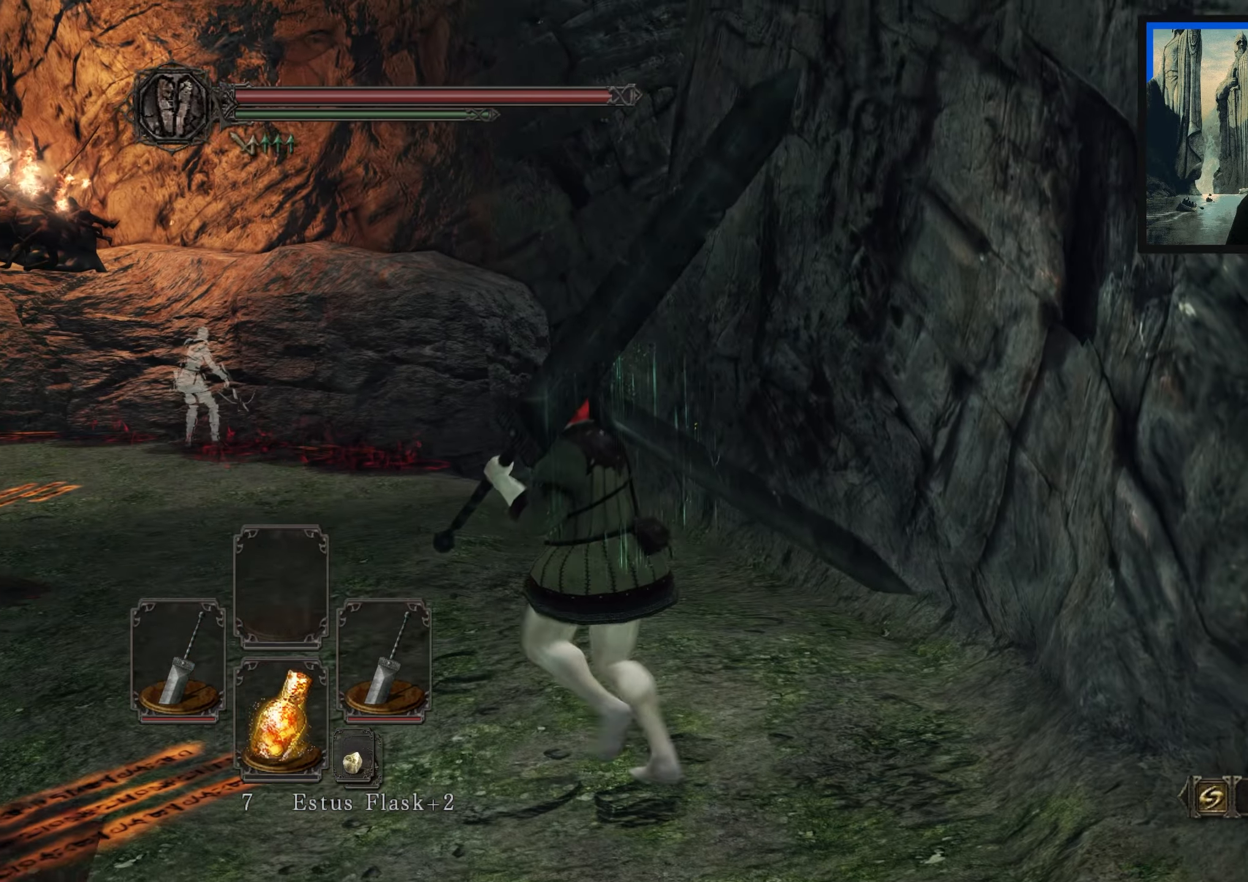
{"dt_ms": 500, "buttons": [], "left_stick": "up-left", "right_stick": "center", "events": [[216, "right_stick", "down-left"], [450, "right_stick", "center"]]}
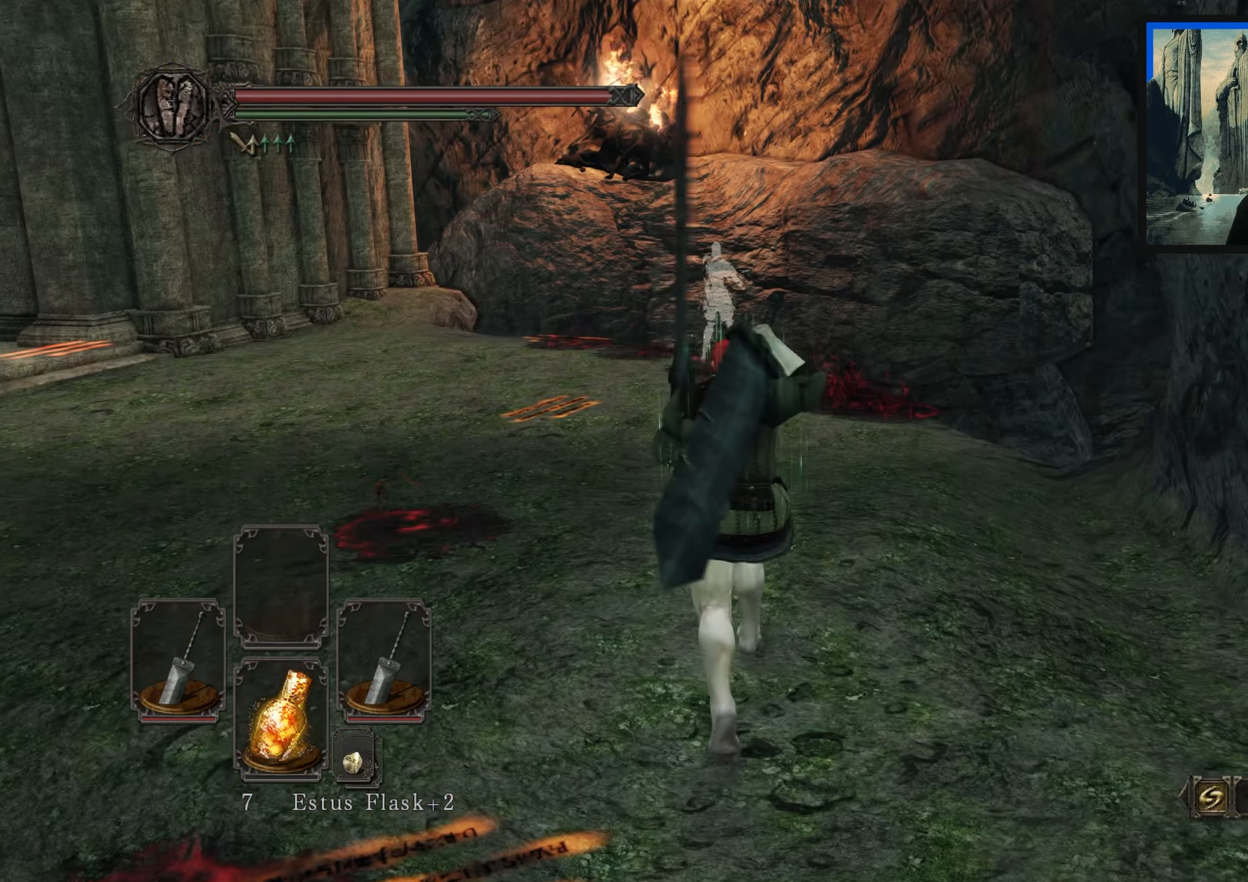
{"dt_ms": 500, "buttons": [], "left_stick": "up-left", "right_stick": "center", "events": [[116, "right_stick", "left"], [483, "right_stick", "center"]]}
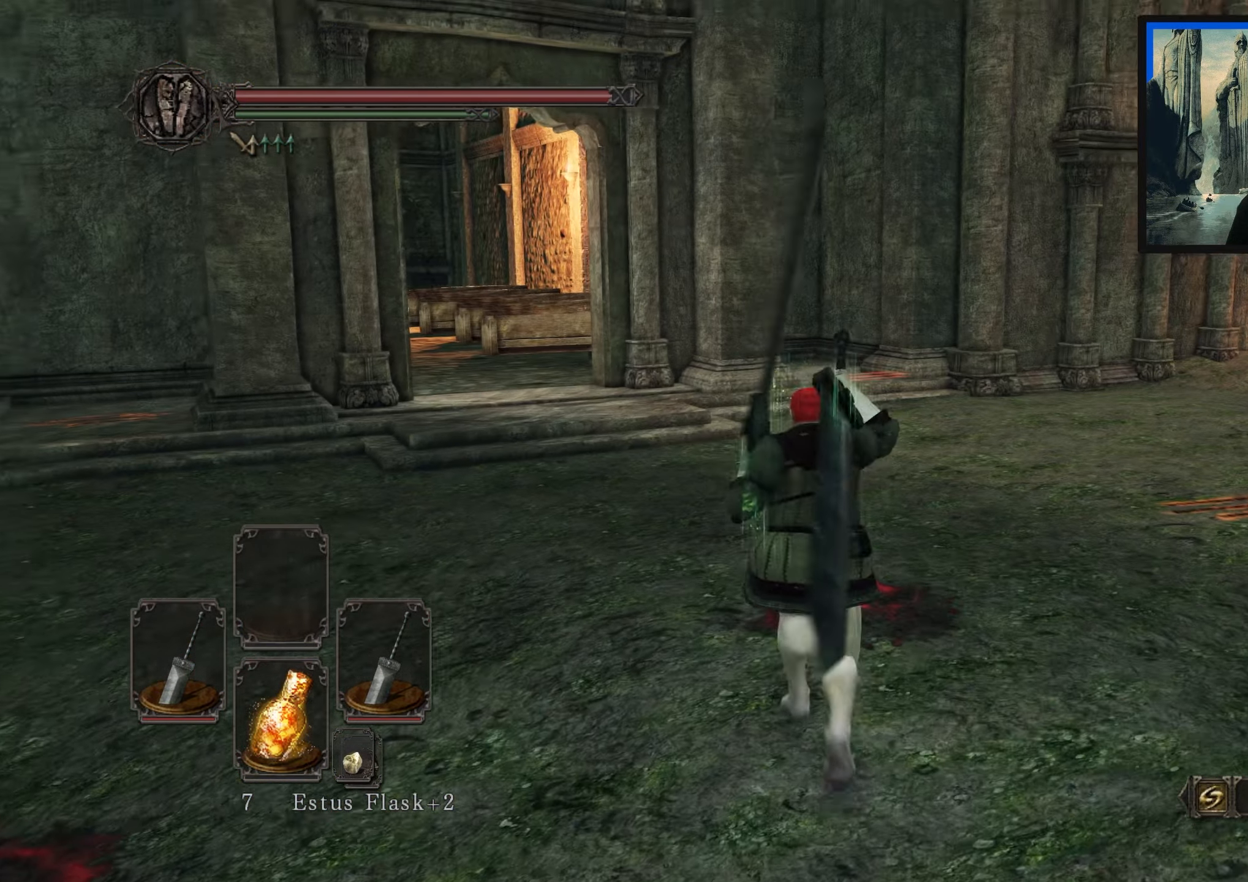
{"dt_ms": 500, "buttons": [], "left_stick": "up-right", "right_stick": "right", "events": [[66, "left_stick", "center"], [350, "right_stick", "right"], [433, "left_stick", "up-right"]]}
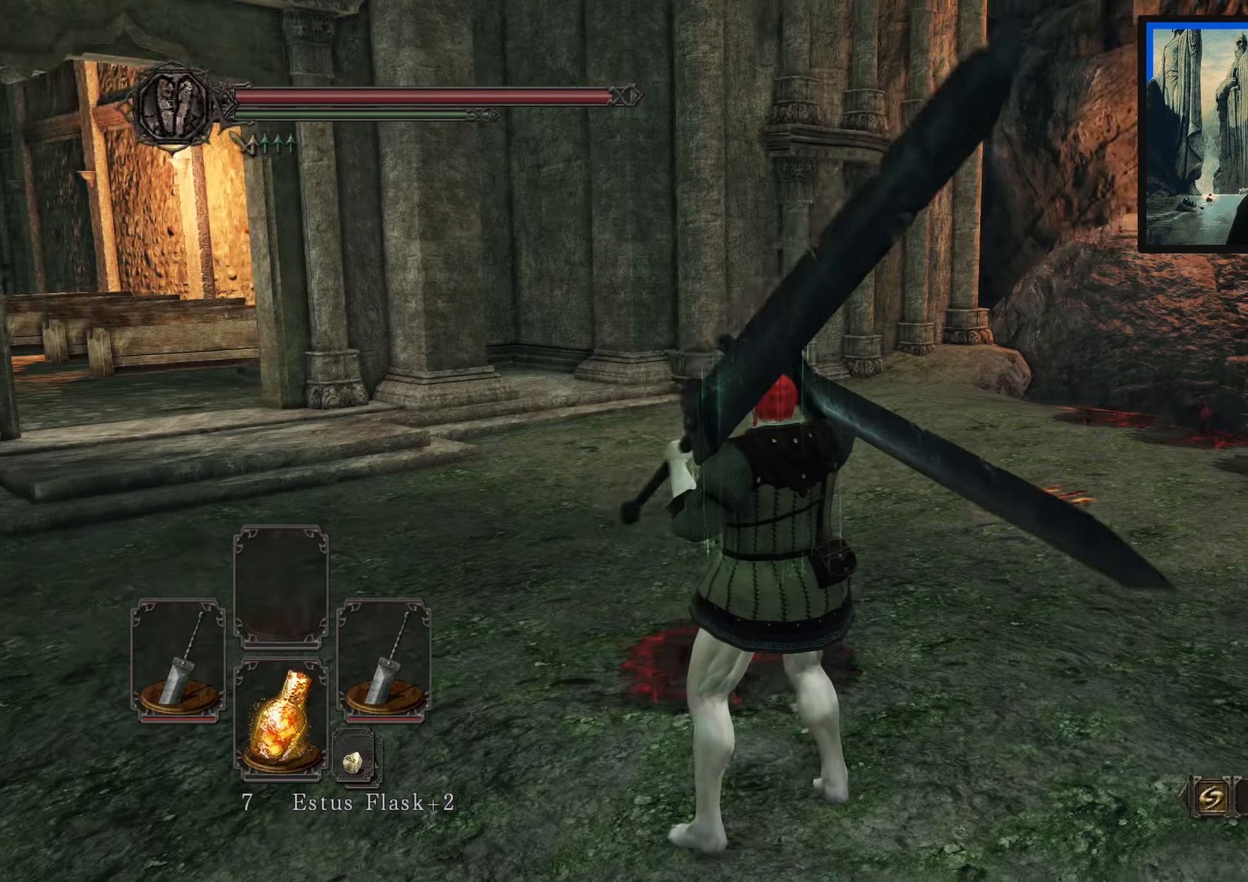
{"dt_ms": 500, "buttons": [], "left_stick": "up", "right_stick": "center", "events": [[233, "left_stick", "up"], [283, "right_stick", "down-right"], [400, "right_stick", "center"]]}
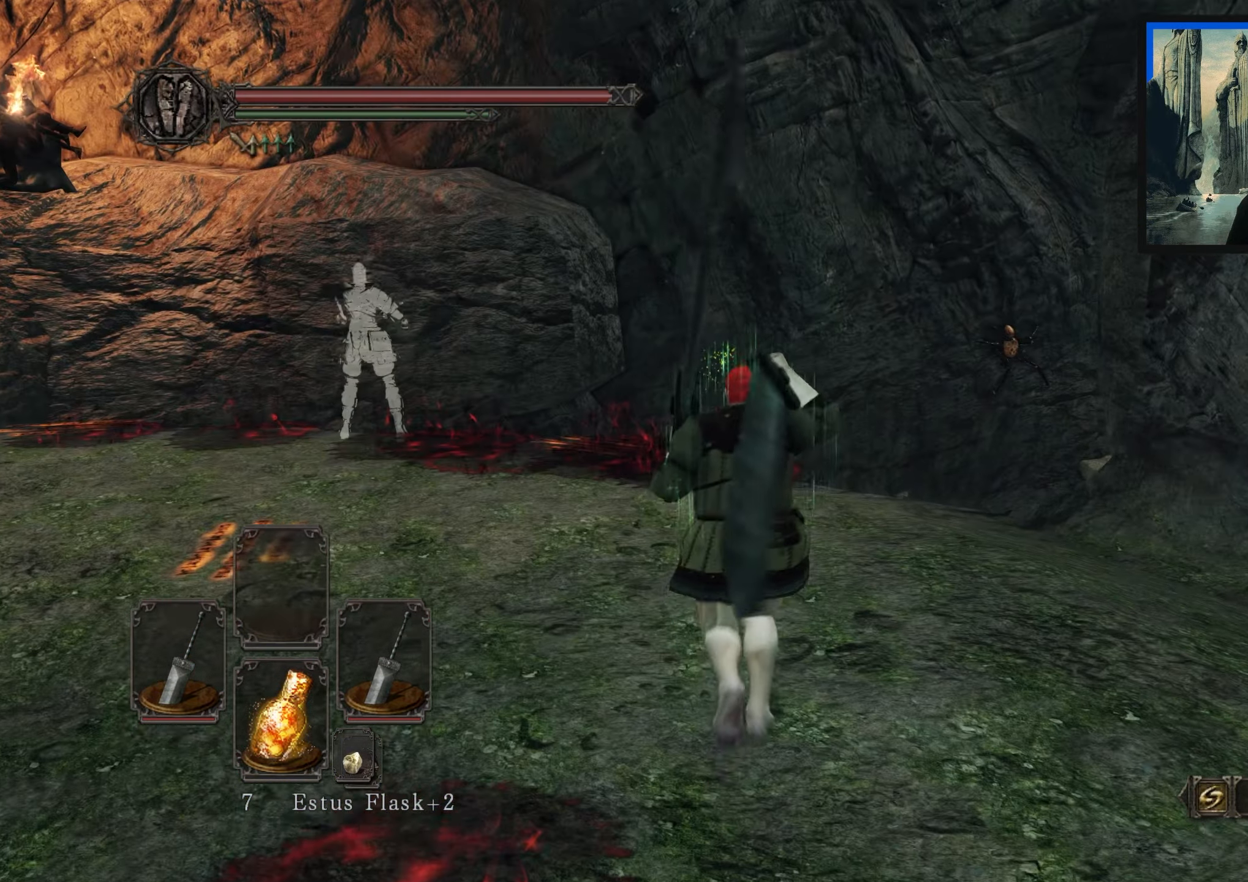
{"dt_ms": 500, "buttons": [], "left_stick": "up-left", "right_stick": "center", "events": [[116, "right_stick", "right"], [350, "right_stick", "center"], [366, "left_stick", "up-left"]]}
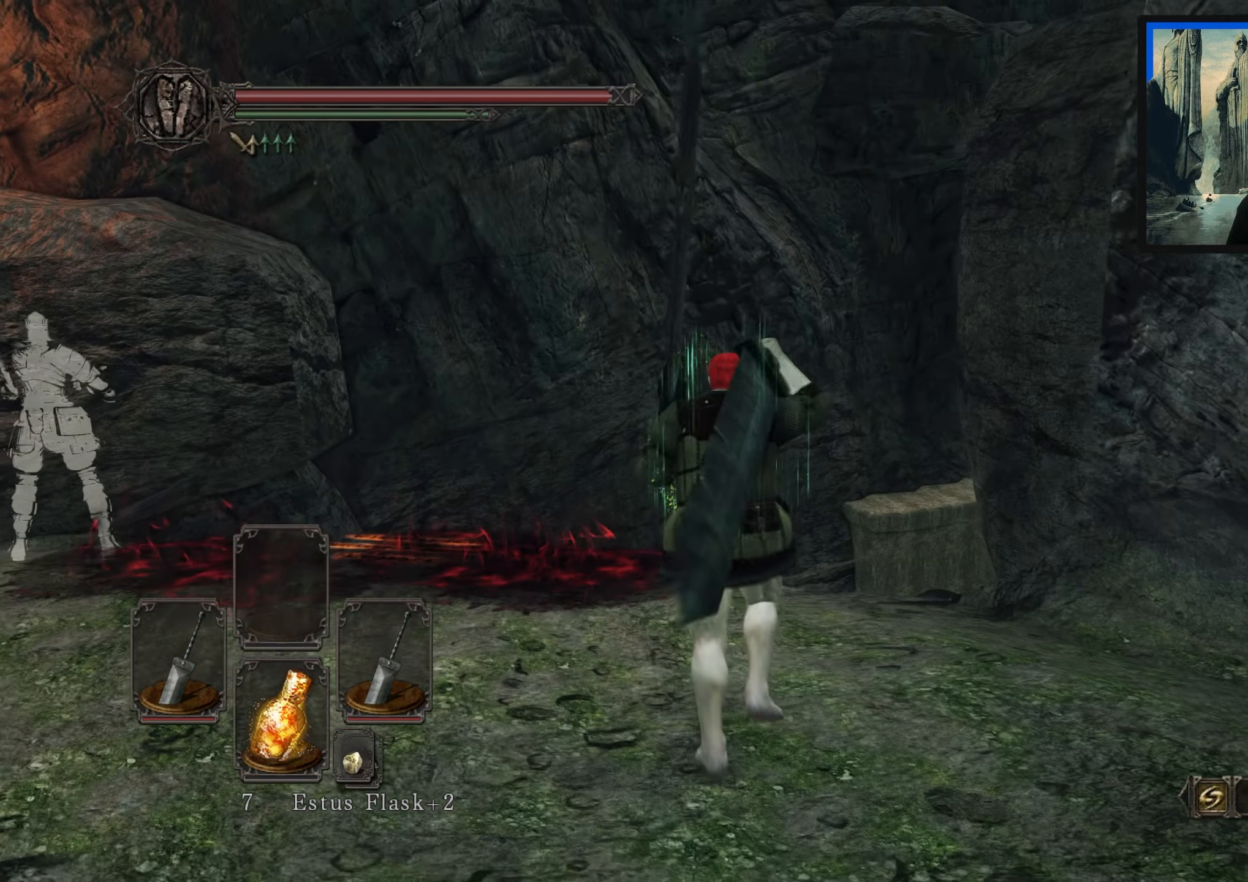
{"dt_ms": 500, "buttons": [], "left_stick": "up-left", "right_stick": "center", "events": [[50, "left_stick", "center"], [150, "right_stick", "down"], [183, "left_stick", "up-left"], [450, "right_stick", "center"]]}